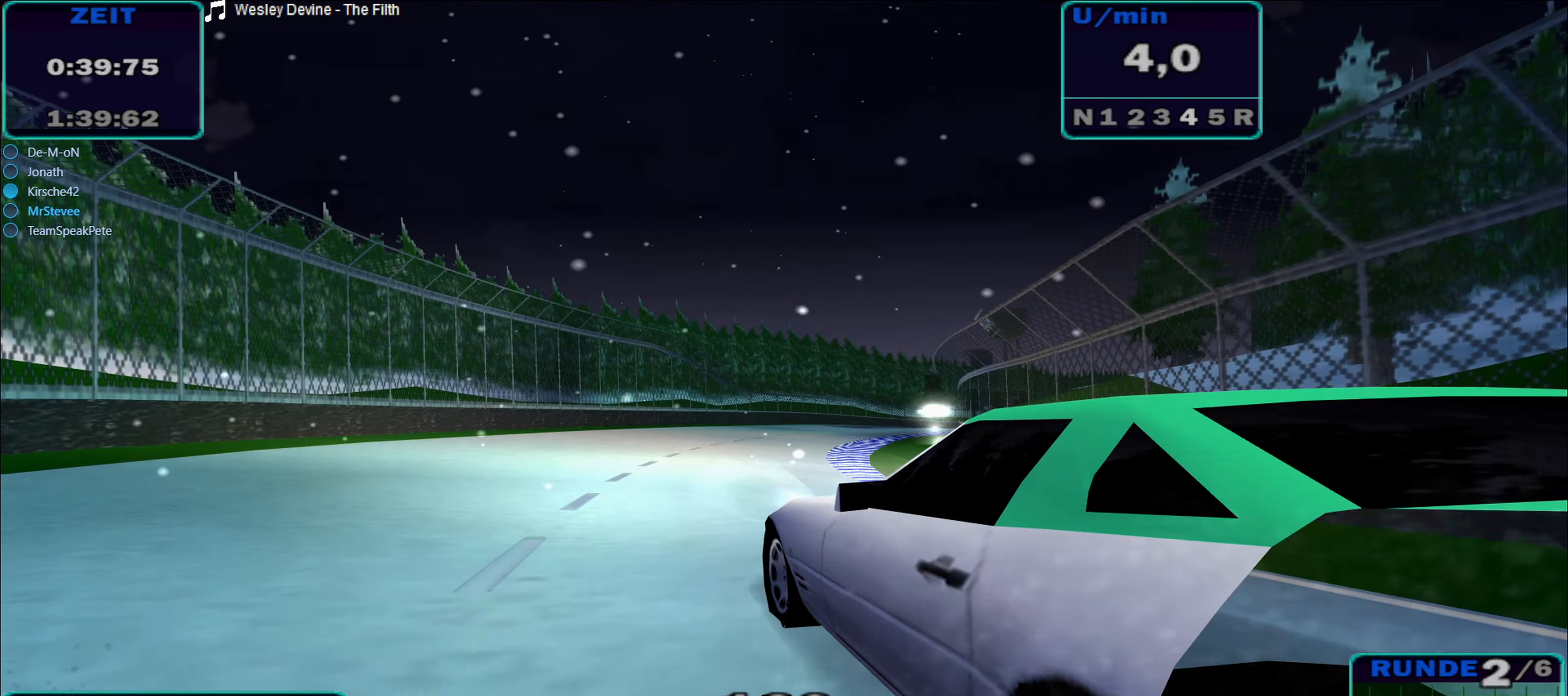
Gameplay with a controller (Xbox layout); each line is a JSON object with the inputs held at the frame after it. "events" lists button and stick changes between this image and that frame as [ms after this image, input, new state], when the widget could be followed in between. Not read: L3 R3.
{"buttons": ["R2"], "left_stick": "right", "right_stick": "center", "events": [[367, "left_stick", "center"], [500, "left_stick", "right"]]}
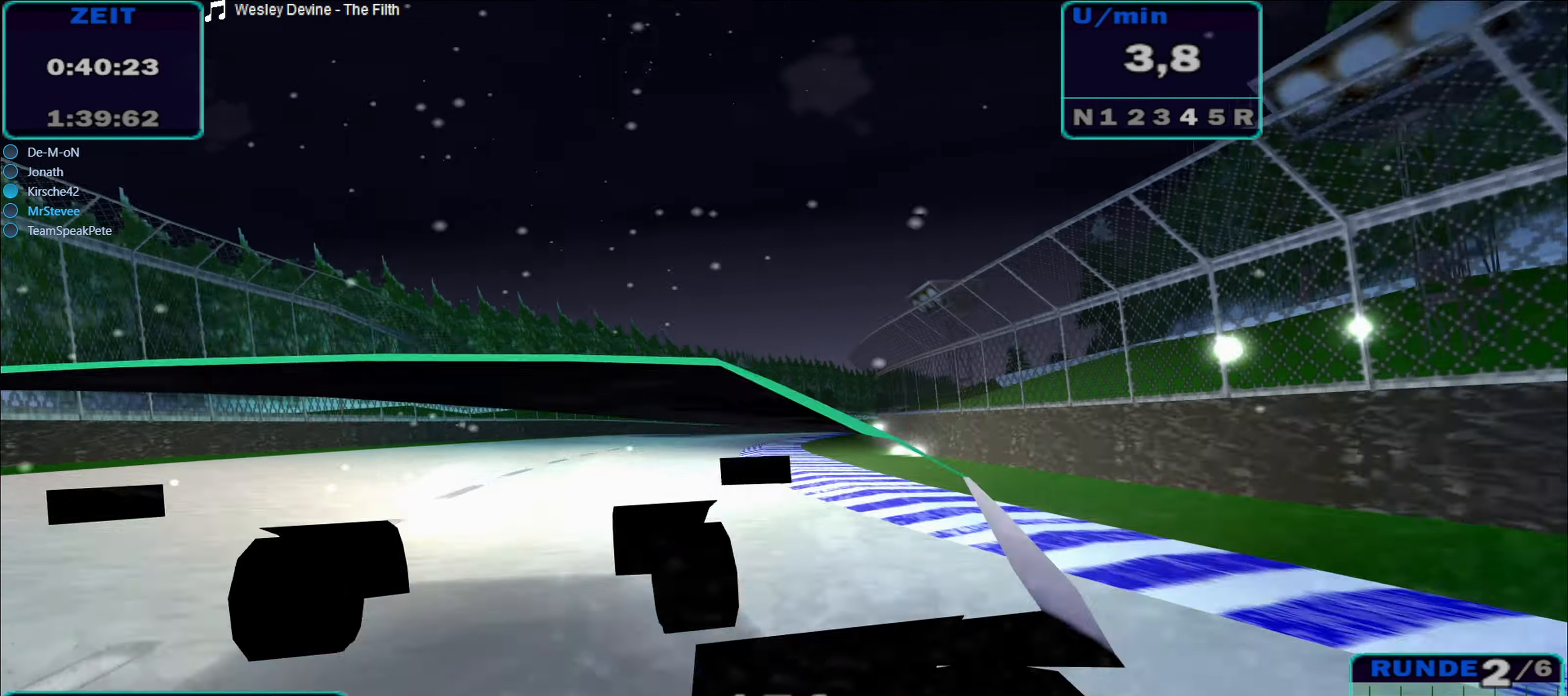
{"buttons": ["R2"], "left_stick": "right", "right_stick": "center", "events": [[317, "left_stick", "center"], [450, "left_stick", "right"]]}
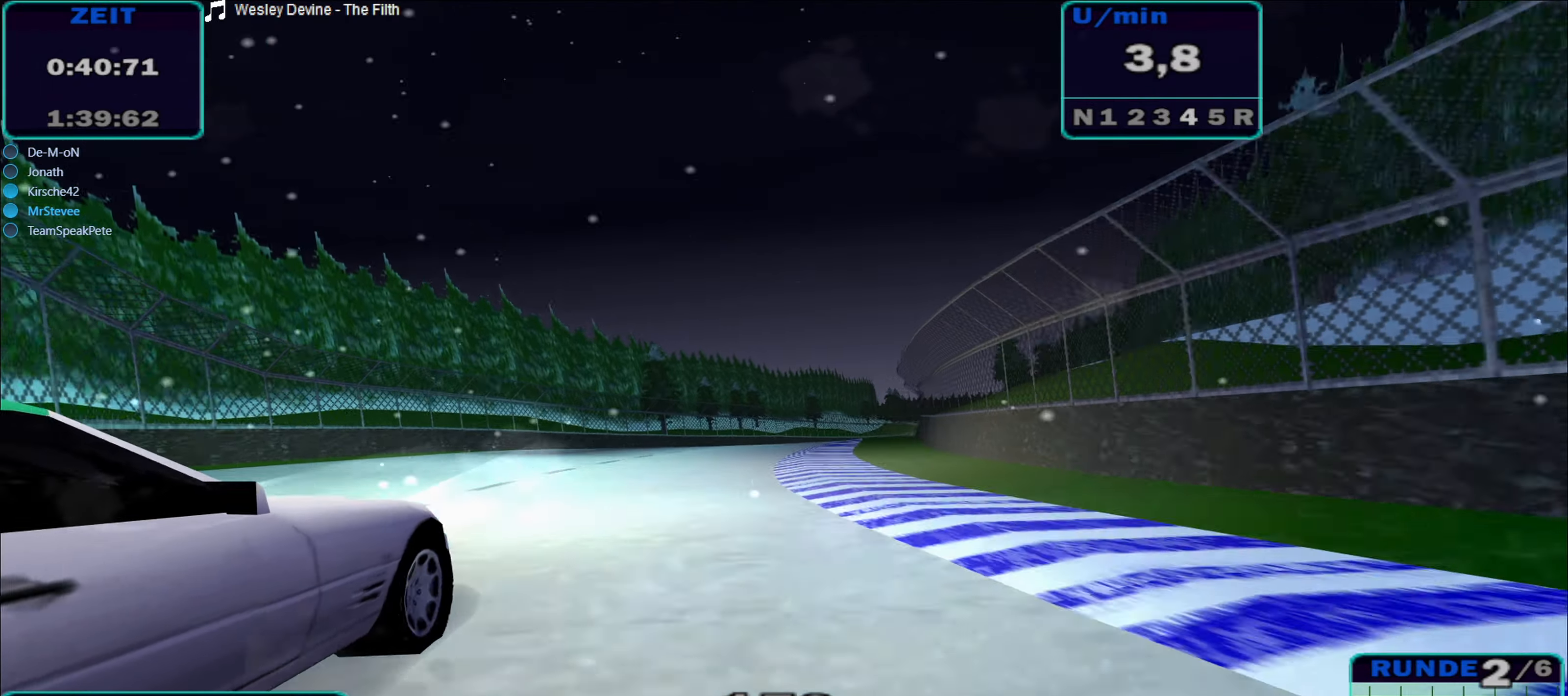
{"buttons": ["R2"], "left_stick": "right", "right_stick": "center", "events": []}
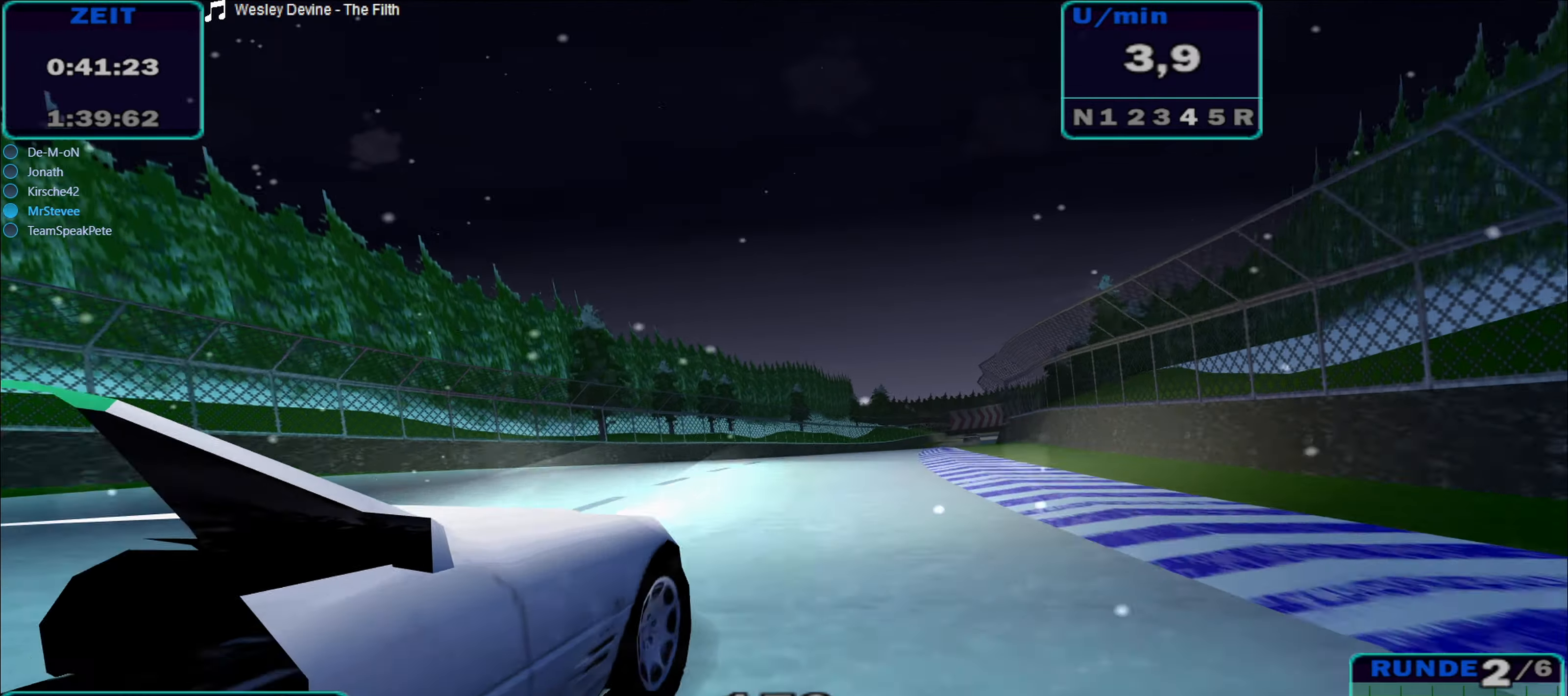
{"buttons": ["R2"], "left_stick": "right", "right_stick": "center", "events": []}
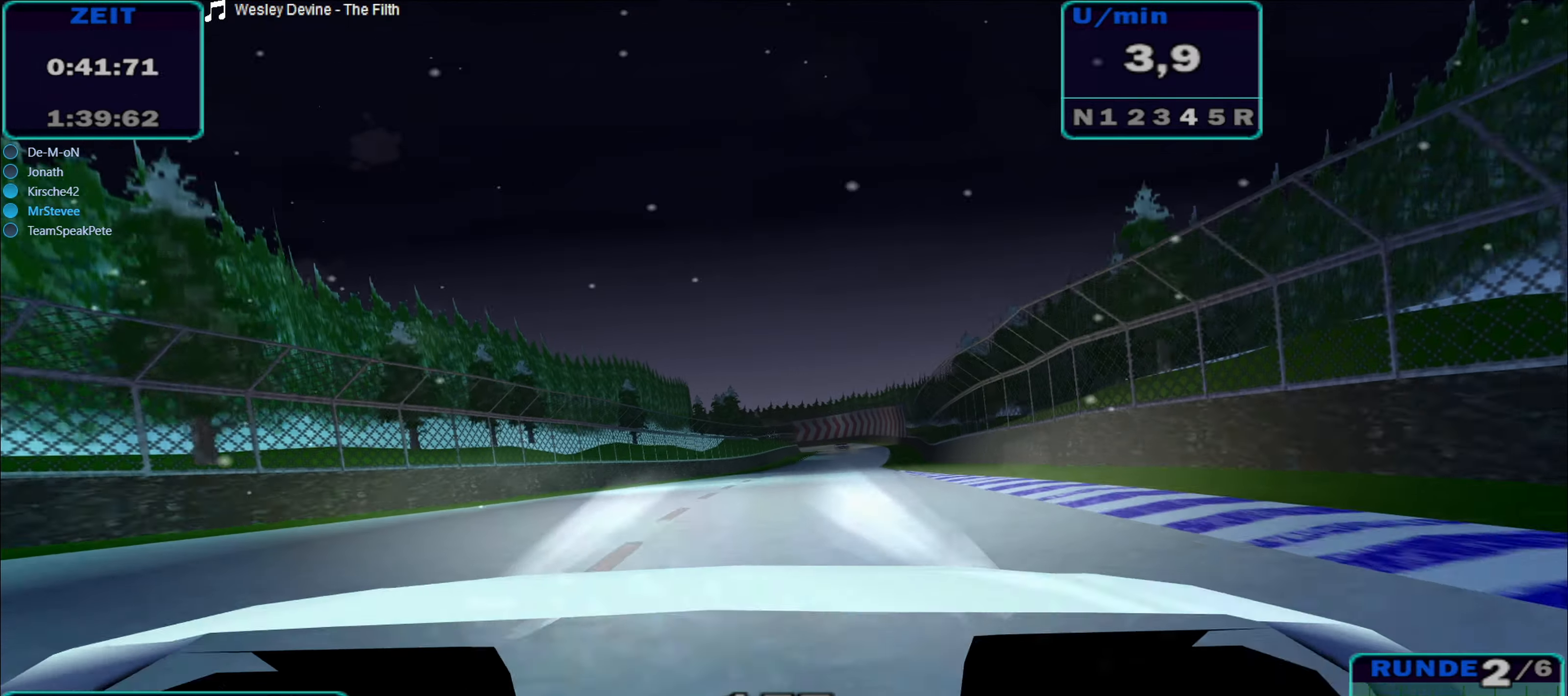
{"buttons": ["R2"], "left_stick": "center", "right_stick": "center", "events": [[117, "left_stick", "center"], [183, "left_stick", "right"], [233, "left_stick", "center"]]}
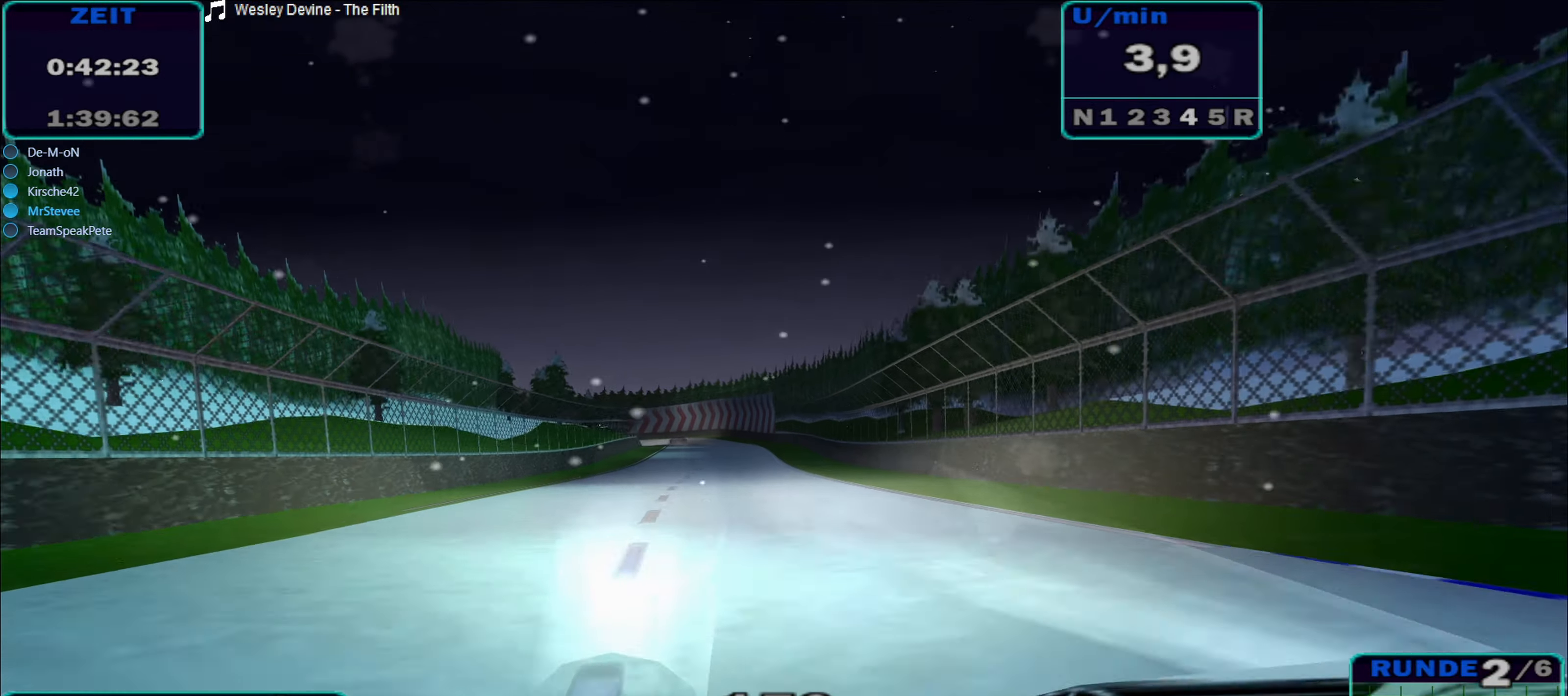
{"buttons": ["R2"], "left_stick": "right", "right_stick": "center", "events": [[367, "left_stick", "right"]]}
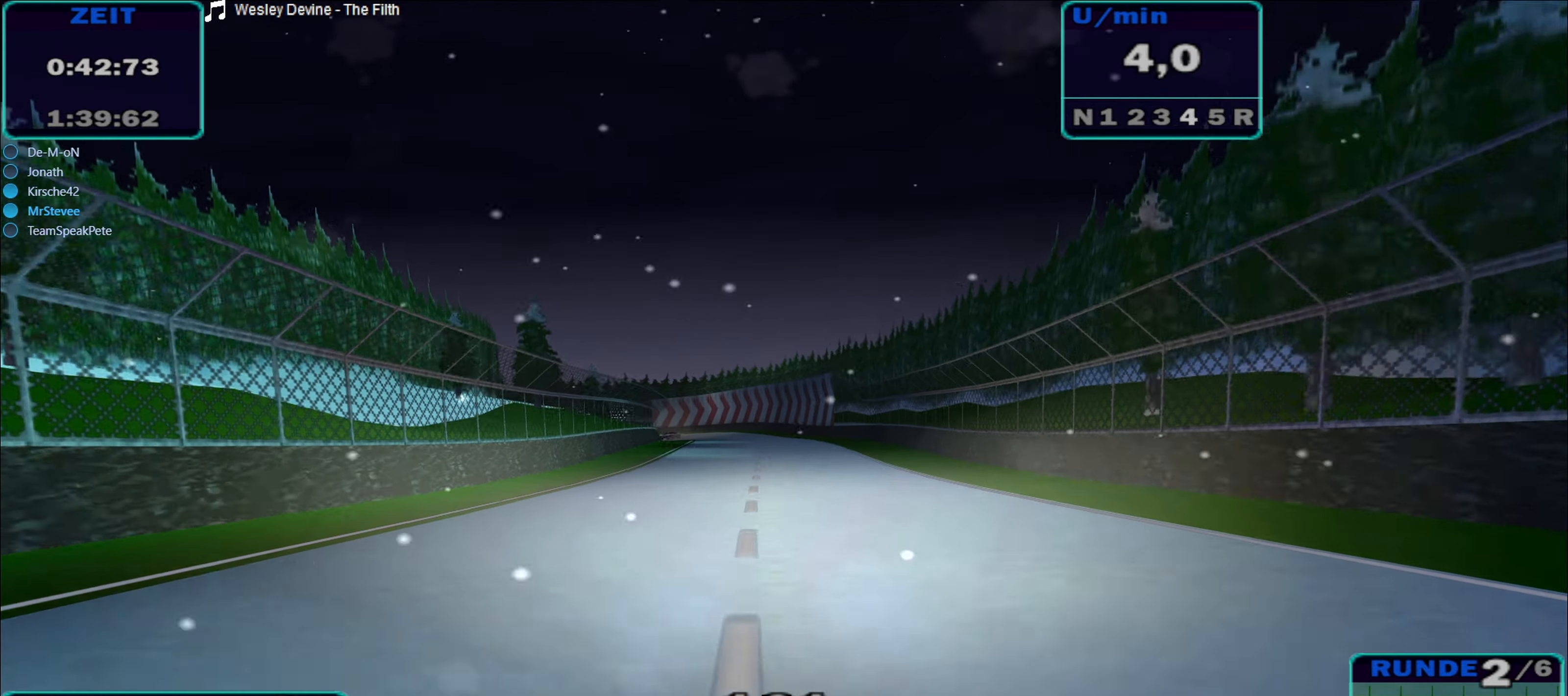
{"buttons": ["R2"], "left_stick": "left", "right_stick": "center", "events": [[67, "left_stick", "center"], [450, "left_stick", "left"]]}
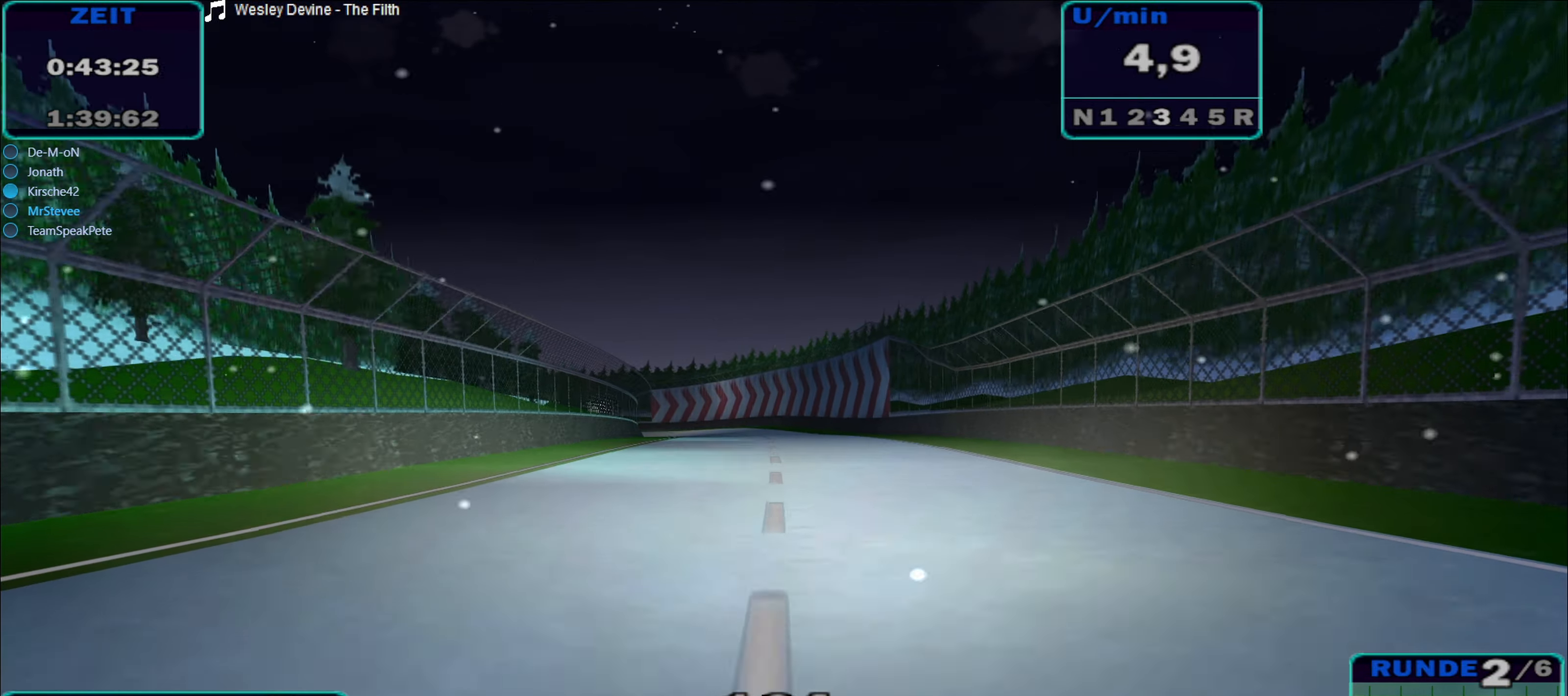
{"buttons": ["R2"], "left_stick": "left", "right_stick": "center", "events": [[133, "left_stick", "center"], [283, "left_stick", "left"]]}
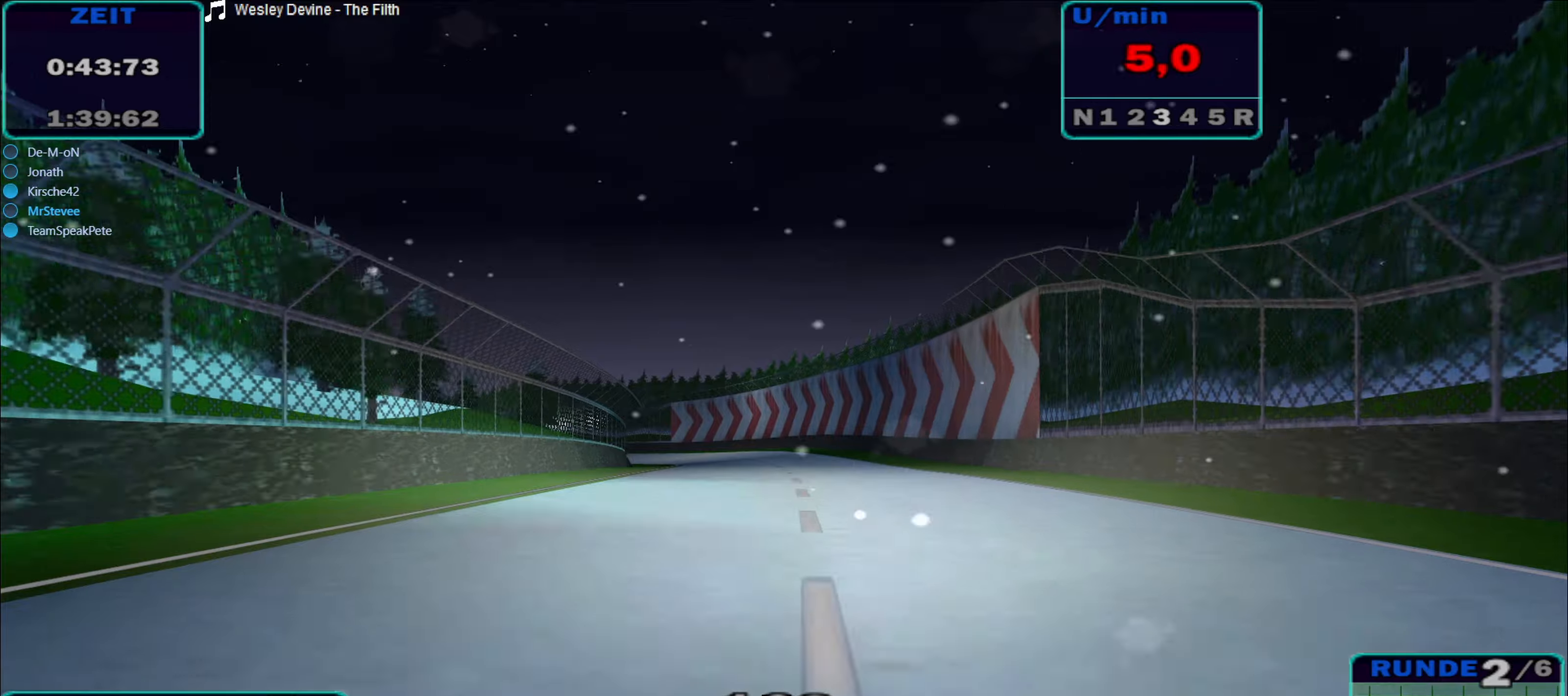
{"buttons": ["R2"], "left_stick": "center", "right_stick": "center", "events": [[150, "left_stick", "center"], [267, "left_stick", "left"], [467, "left_stick", "center"]]}
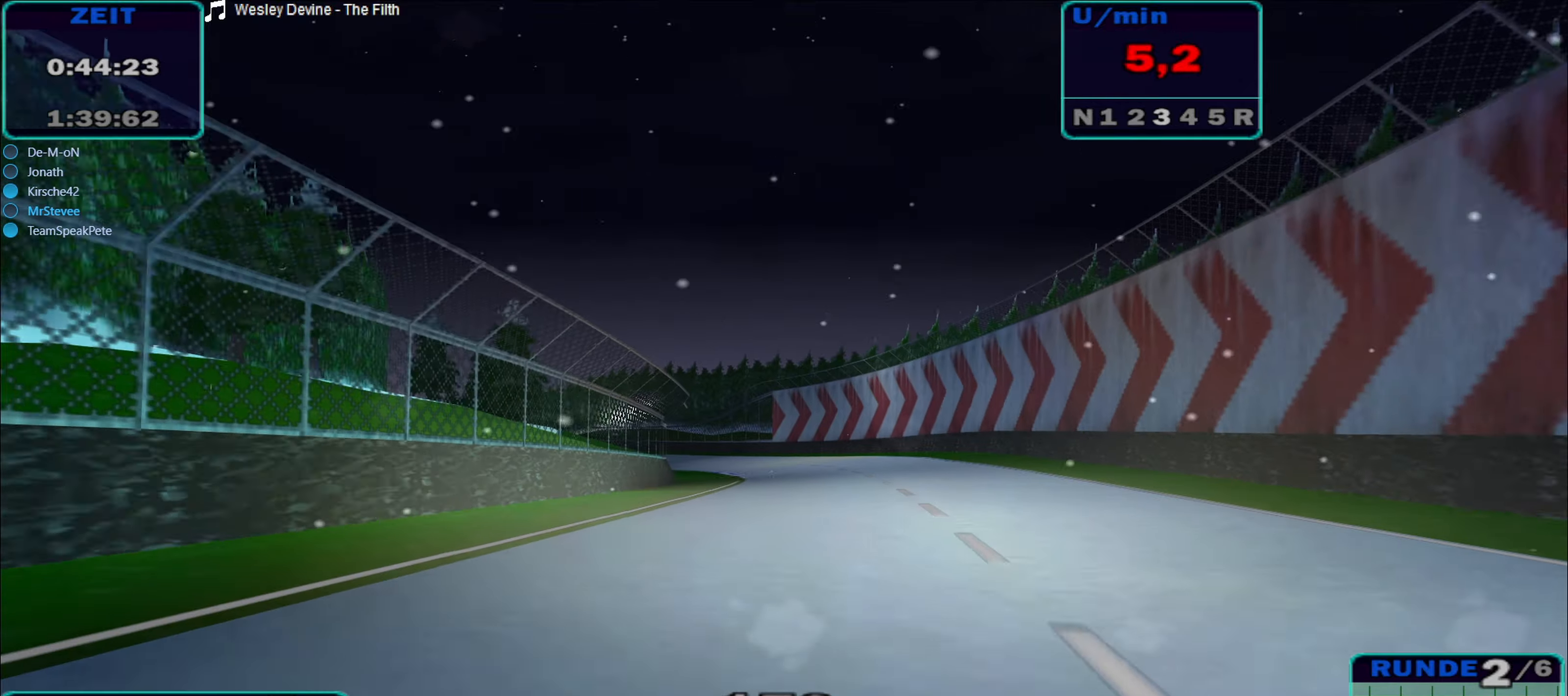
{"buttons": ["R2"], "left_stick": "left", "right_stick": "center", "events": [[84, "left_stick", "left"]]}
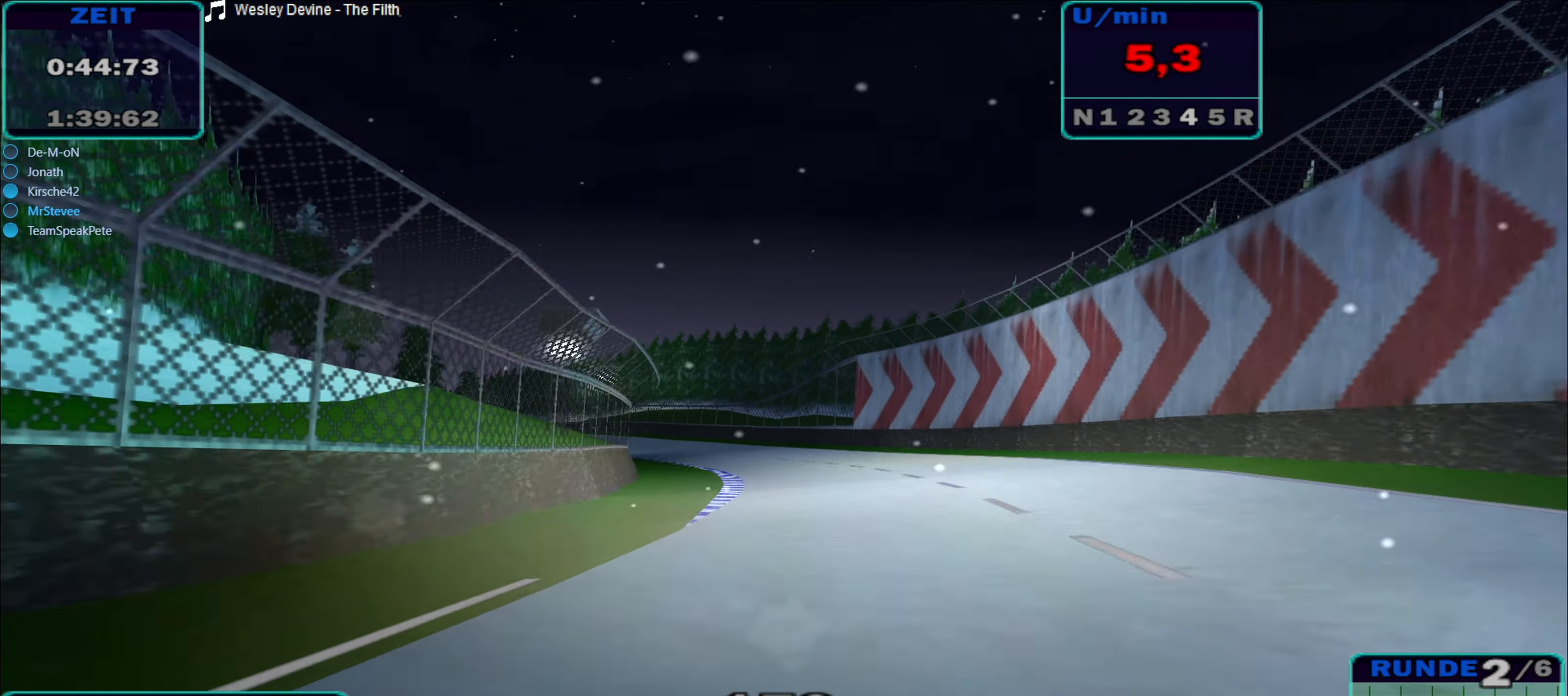
{"buttons": ["R2"], "left_stick": "left", "right_stick": "center", "events": [[117, "A", "down"], [234, "A", "up"]]}
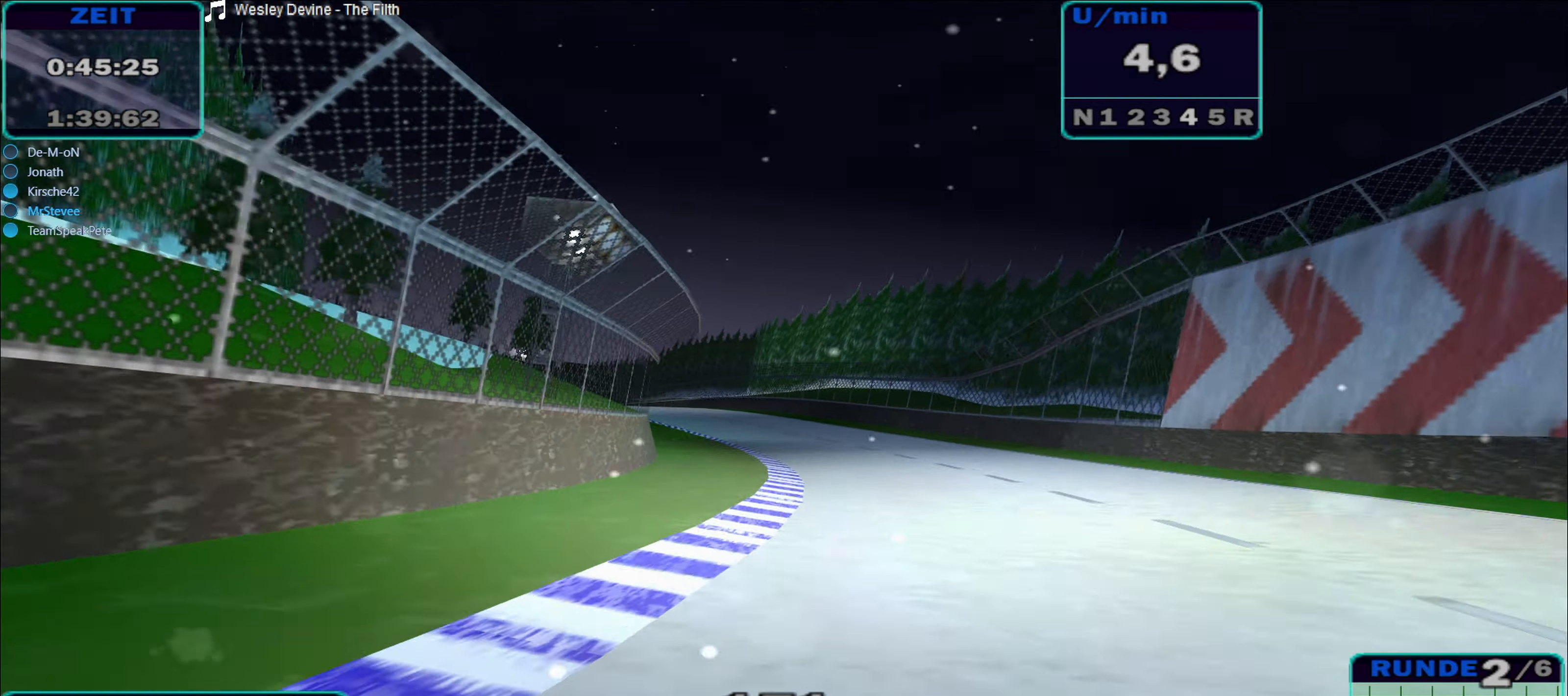
{"buttons": ["R2"], "left_stick": "left", "right_stick": "center", "events": [[100, "left_stick", "center"], [150, "left_stick", "left"]]}
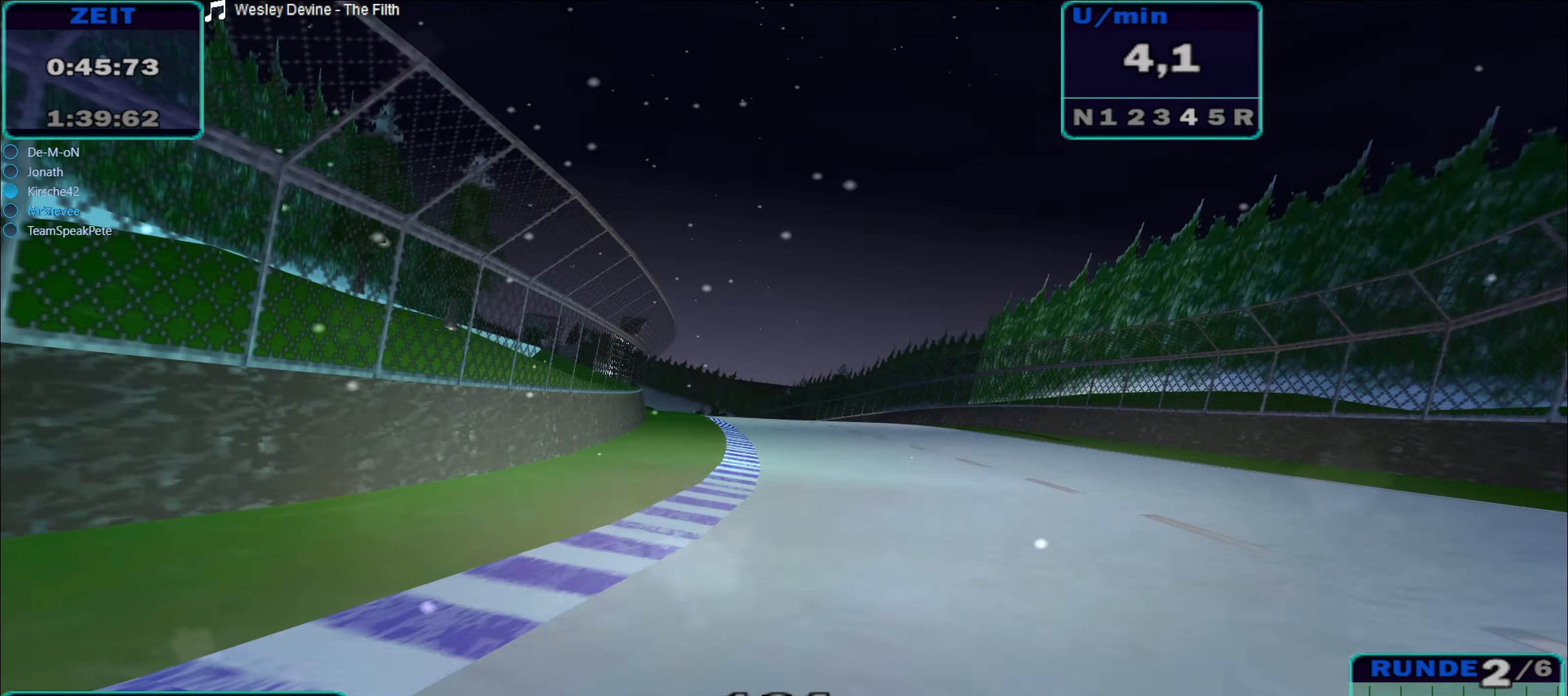
{"buttons": ["R2"], "left_stick": "left", "right_stick": "center", "events": [[184, "left_stick", "center"], [400, "left_stick", "left"]]}
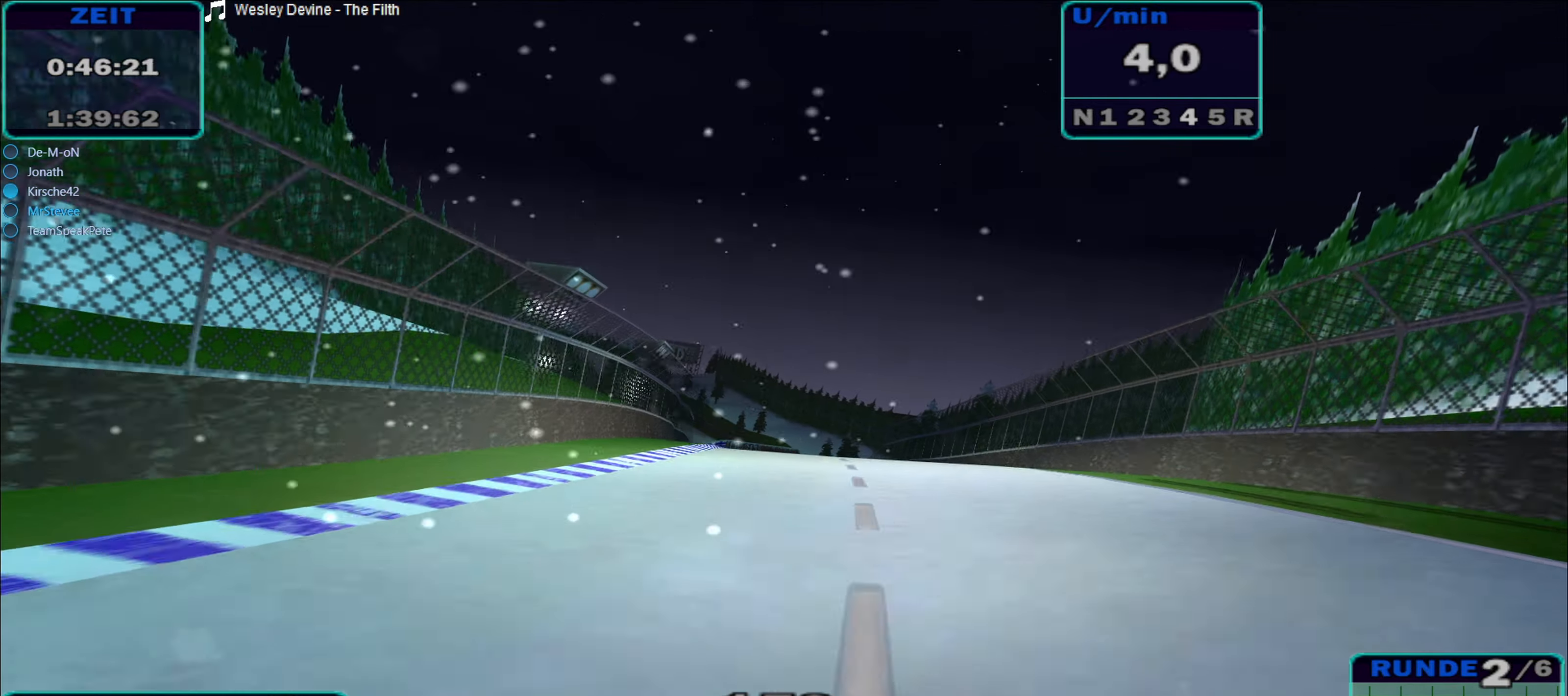
{"buttons": ["R2"], "left_stick": "left", "right_stick": "center", "events": []}
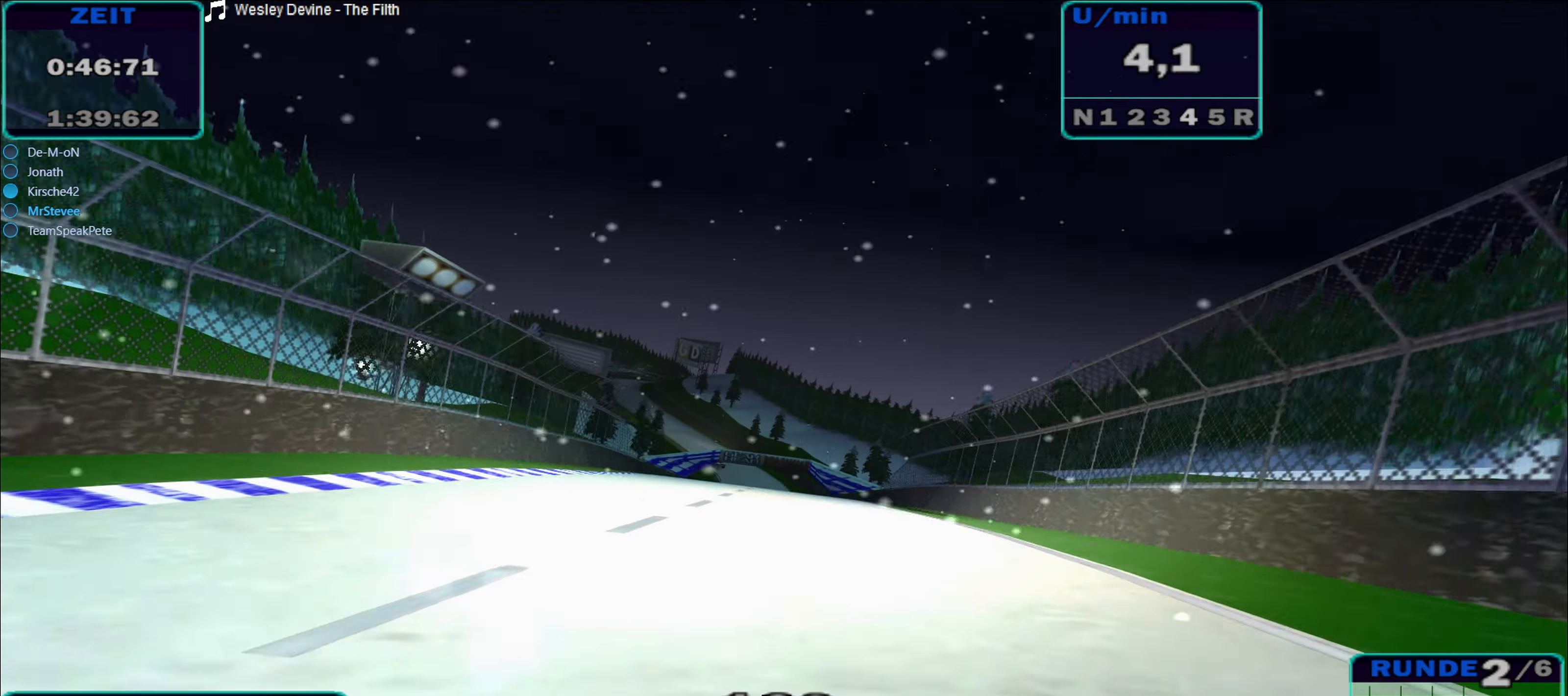
{"buttons": ["R2"], "left_stick": "center", "right_stick": "center", "events": [[67, "left_stick", "center"]]}
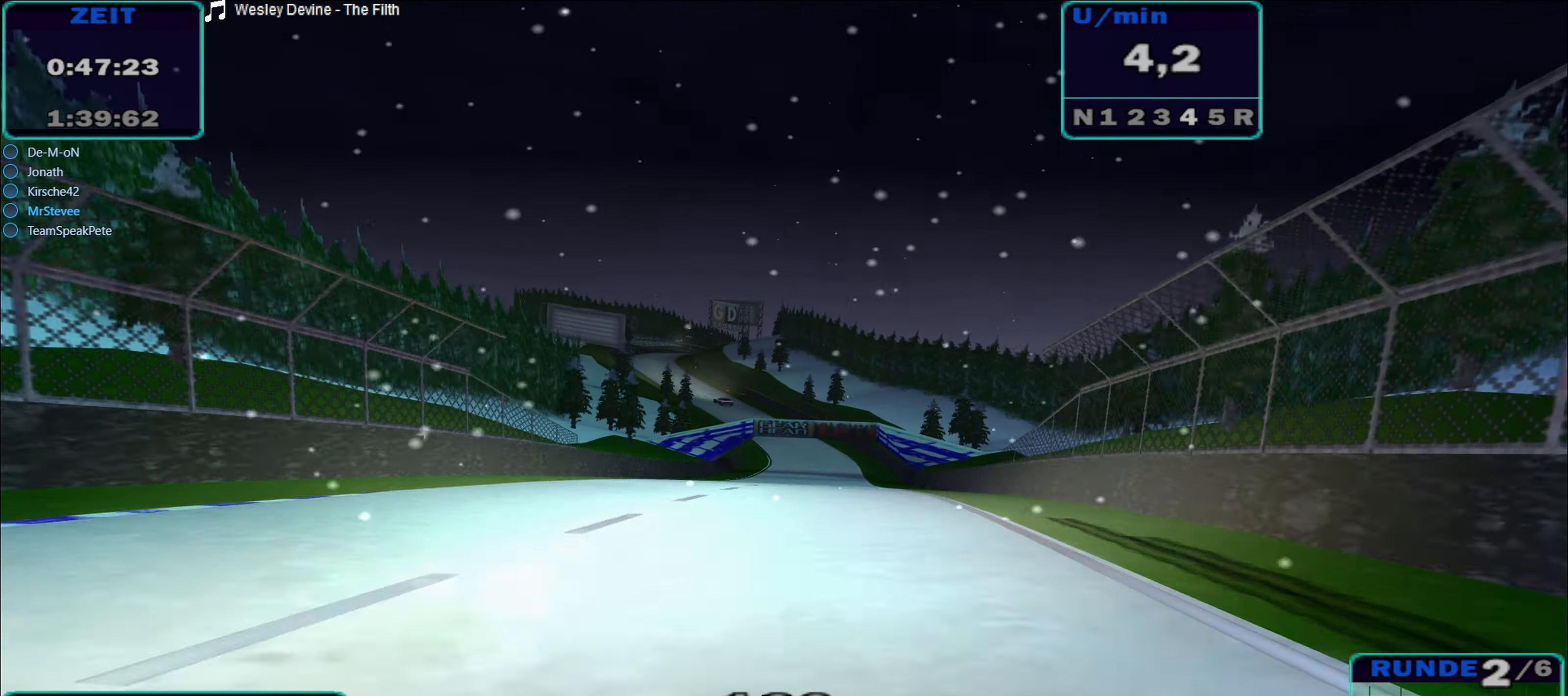
{"buttons": ["R2"], "left_stick": "left", "right_stick": "center", "events": [[300, "left_stick", "left"]]}
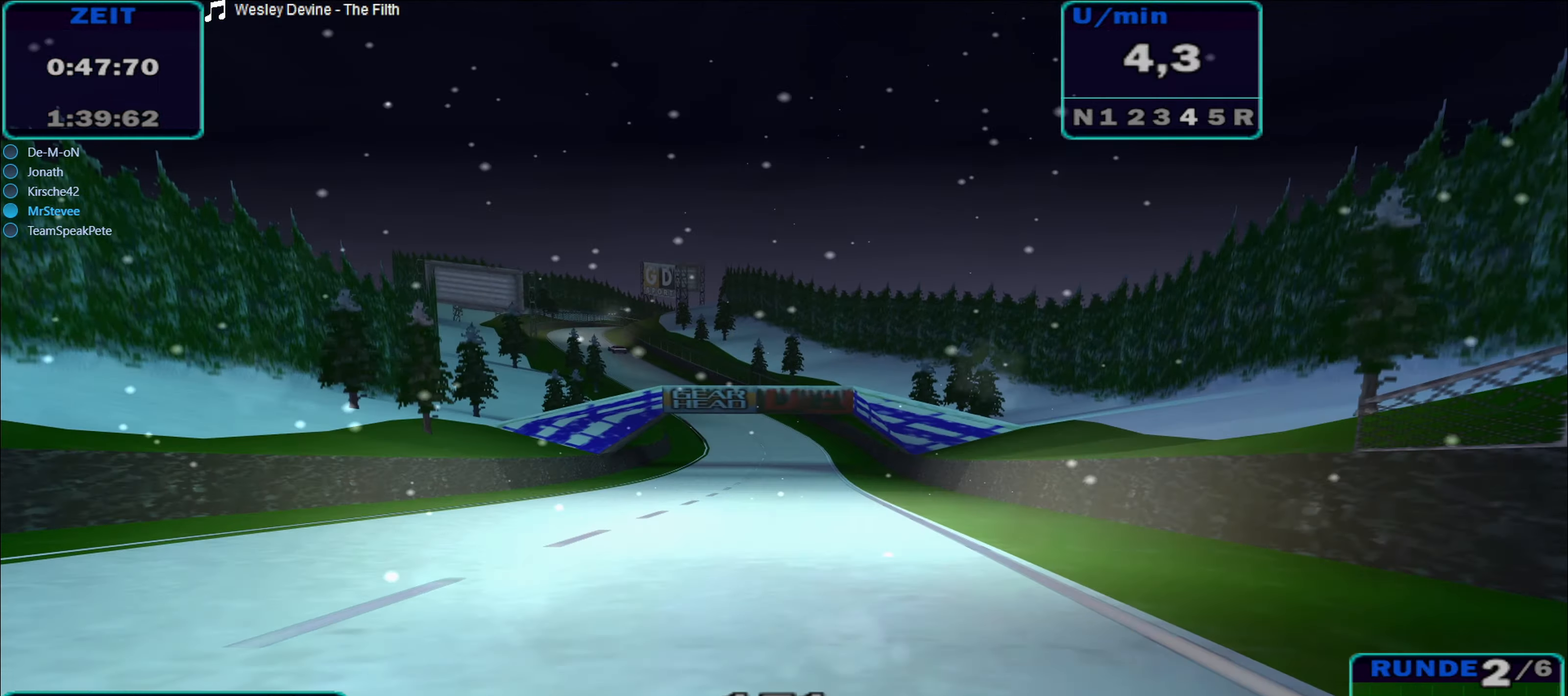
{"buttons": ["R2"], "left_stick": "center", "right_stick": "center", "events": [[450, "left_stick", "center"]]}
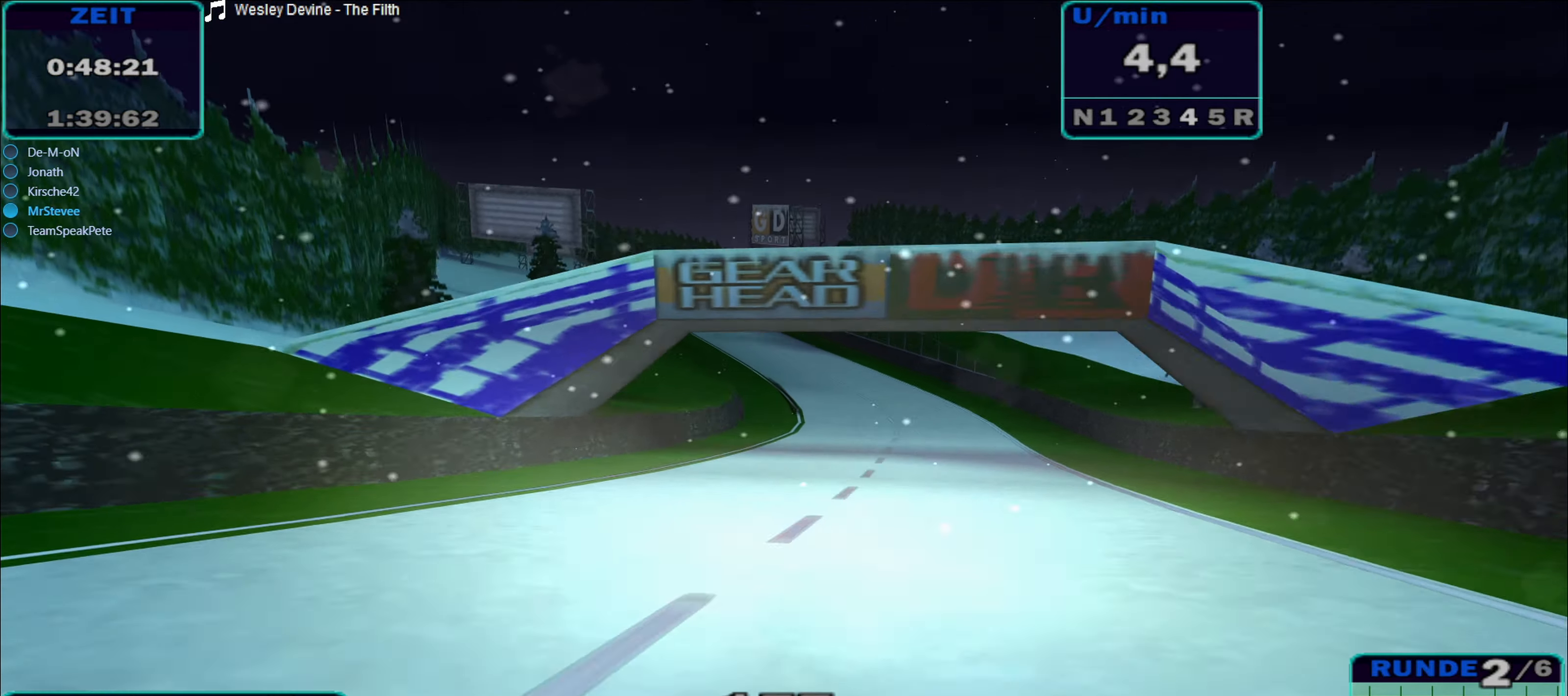
{"buttons": ["R2"], "left_stick": "left", "right_stick": "center", "events": [[350, "left_stick", "left"]]}
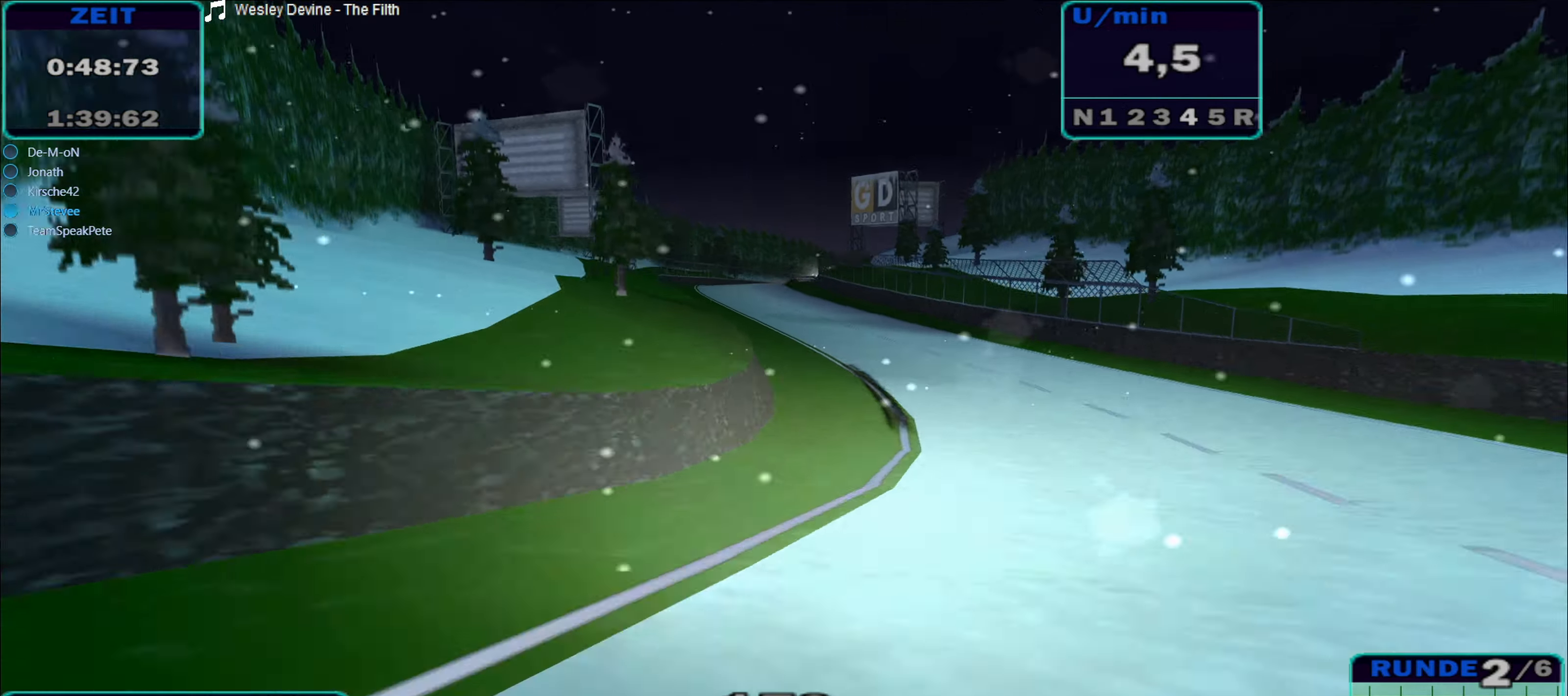
{"buttons": ["R2"], "left_stick": "left", "right_stick": "center", "events": [[266, "left_stick", "center"], [366, "left_stick", "left"]]}
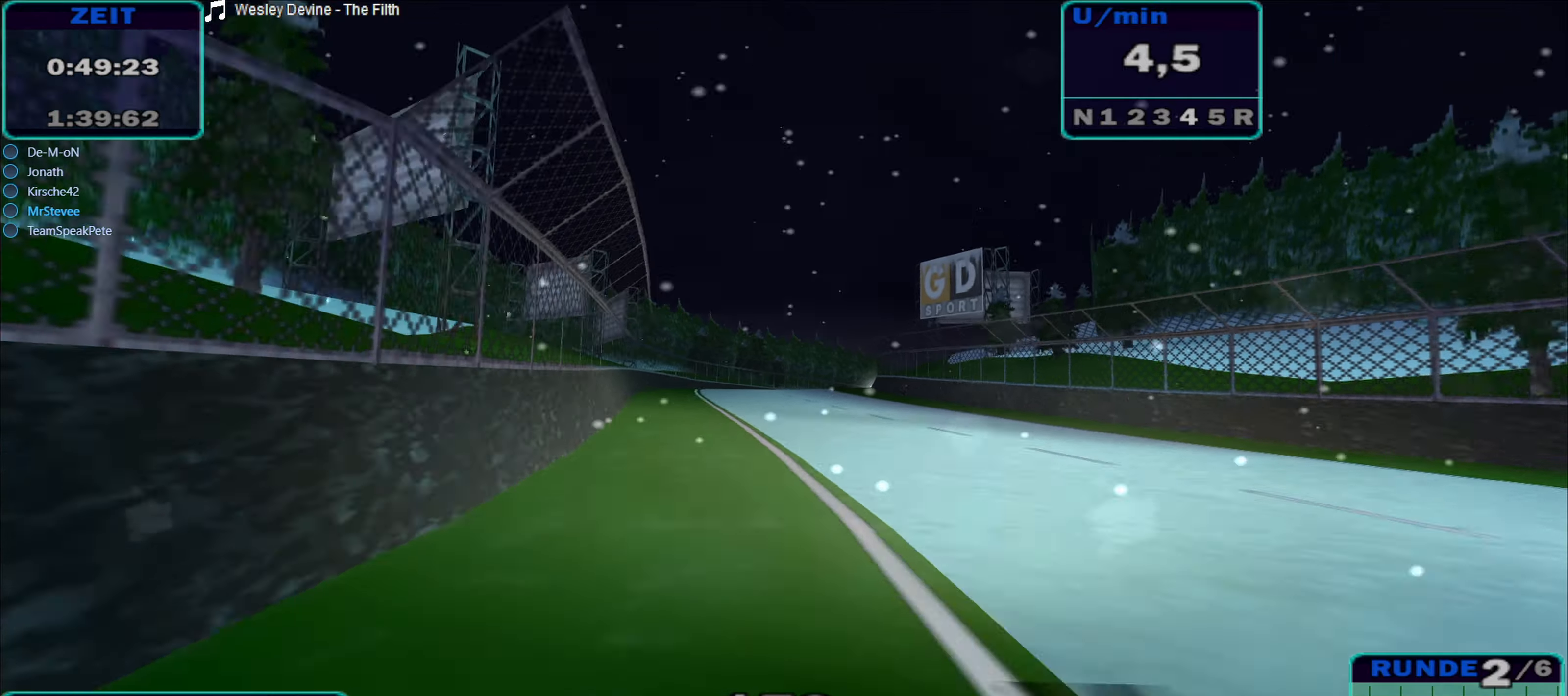
{"buttons": ["R2"], "left_stick": "center", "right_stick": "center", "events": [[200, "left_stick", "center"]]}
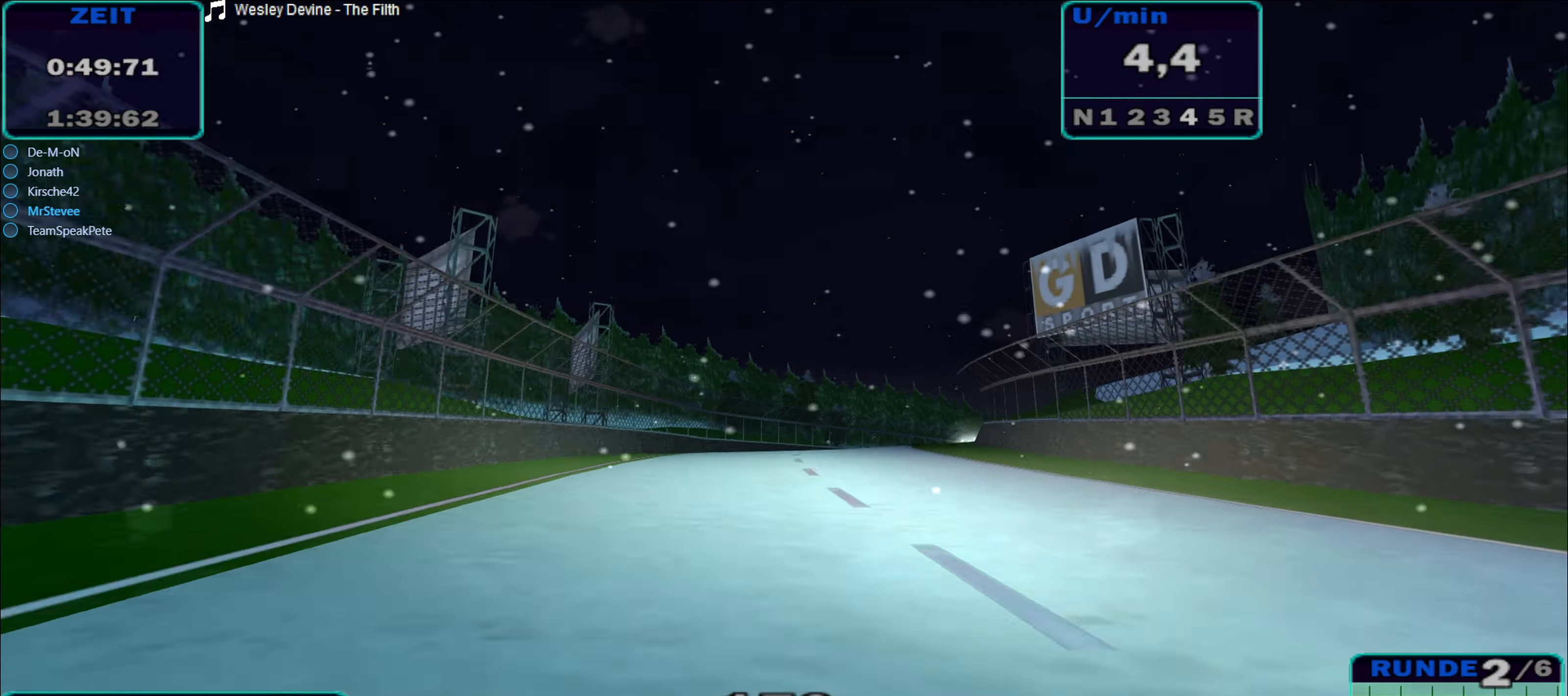
{"buttons": ["A", "R2"], "left_stick": "right", "right_stick": "center", "events": [[83, "left_stick", "right"], [433, "A", "down"]]}
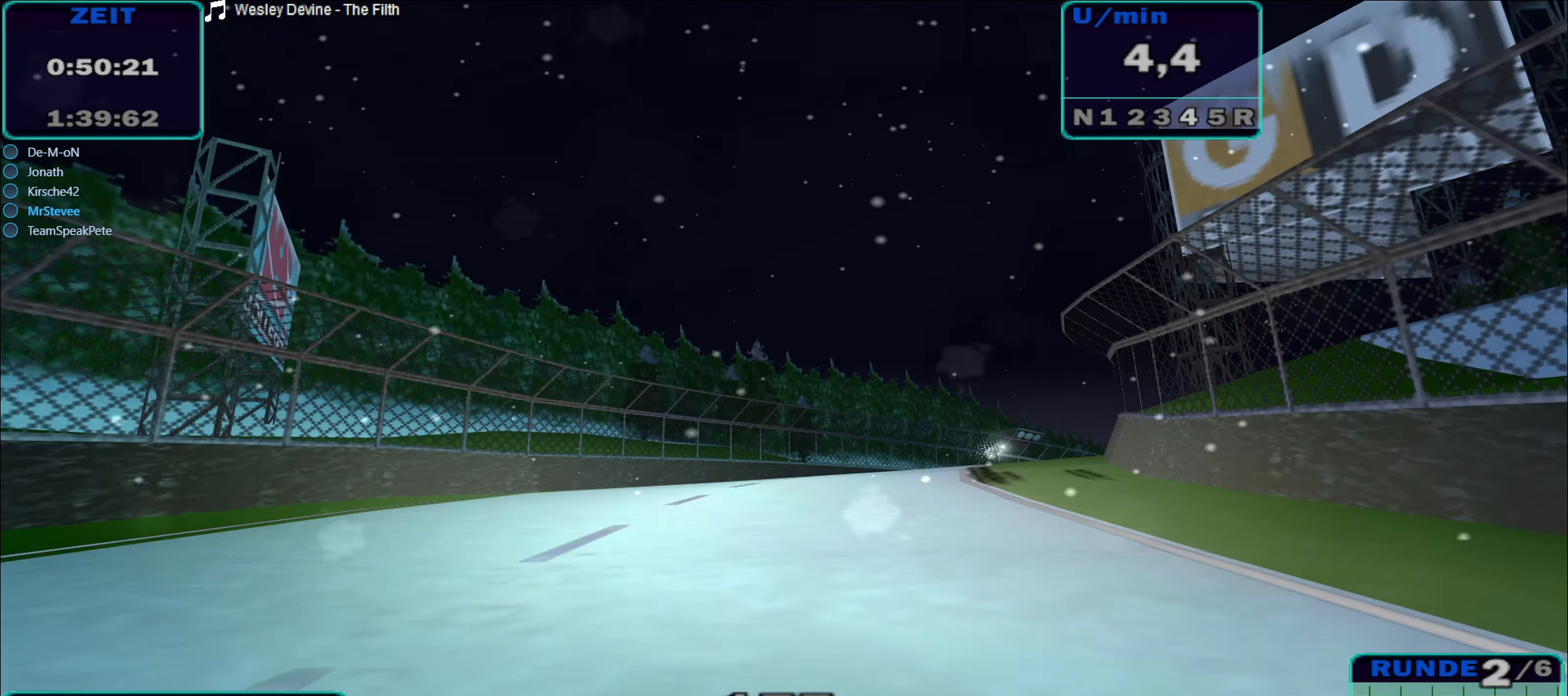
{"buttons": ["A", "R2"], "left_stick": "right", "right_stick": "center", "events": []}
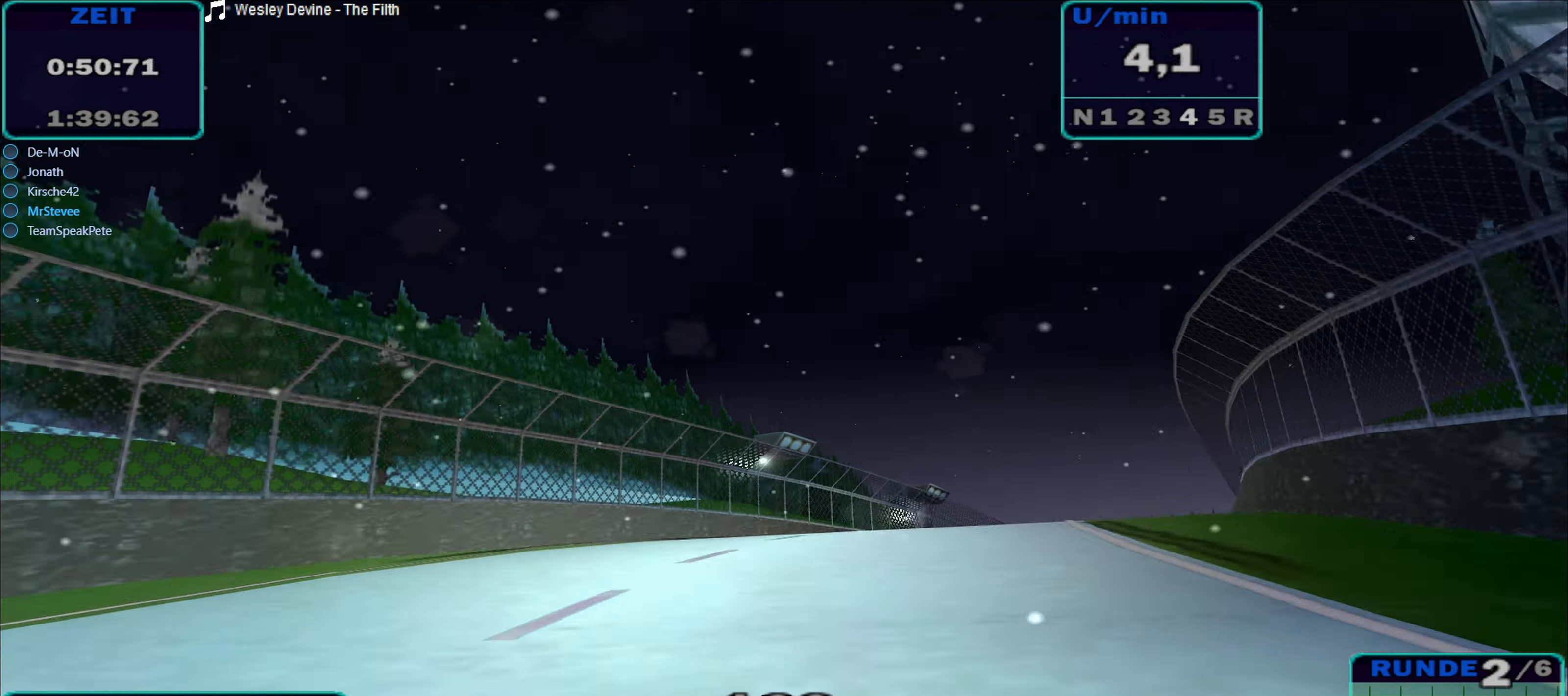
{"buttons": ["R2"], "left_stick": "left", "right_stick": "center", "events": [[83, "A", "up"], [266, "left_stick", "center"], [500, "left_stick", "left"]]}
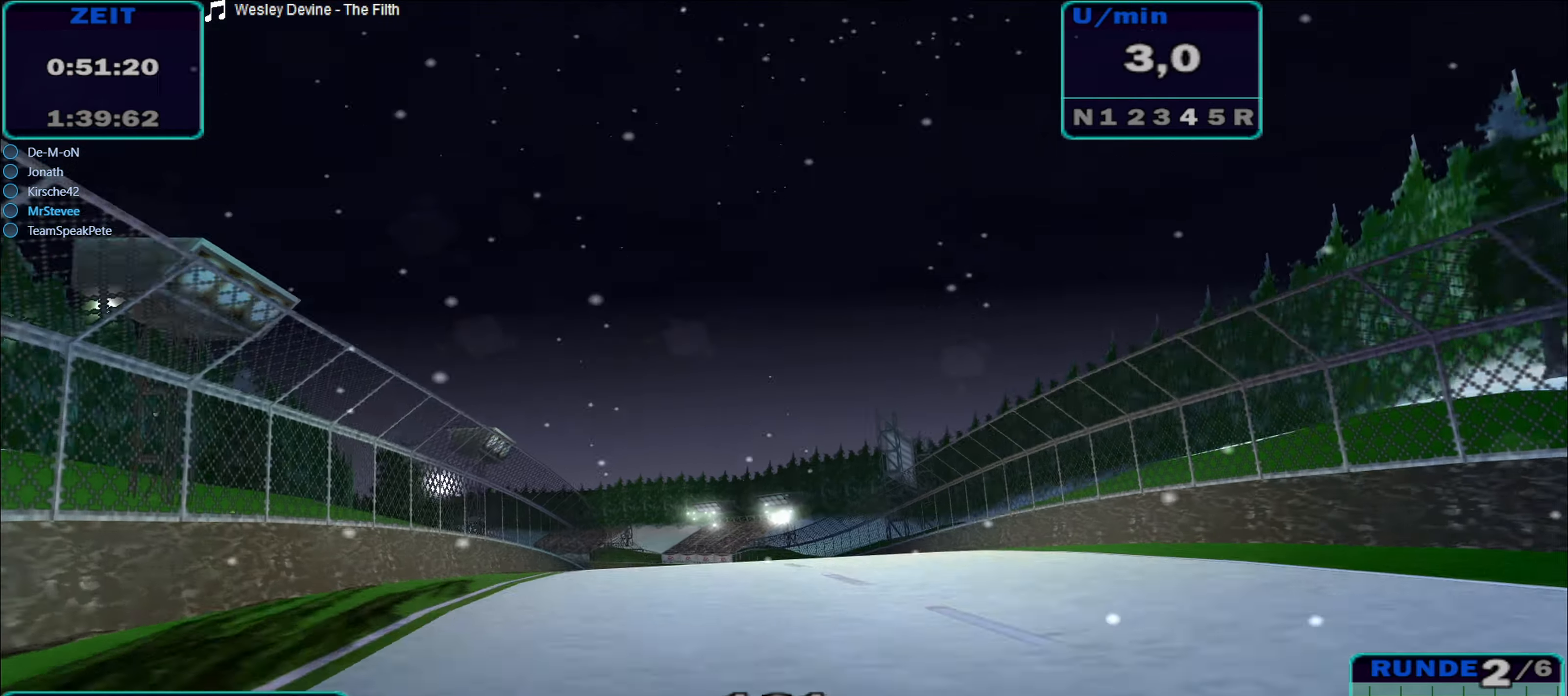
{"buttons": ["R2"], "left_stick": "right", "right_stick": "center", "events": [[150, "left_stick", "center"], [283, "left_stick", "right"]]}
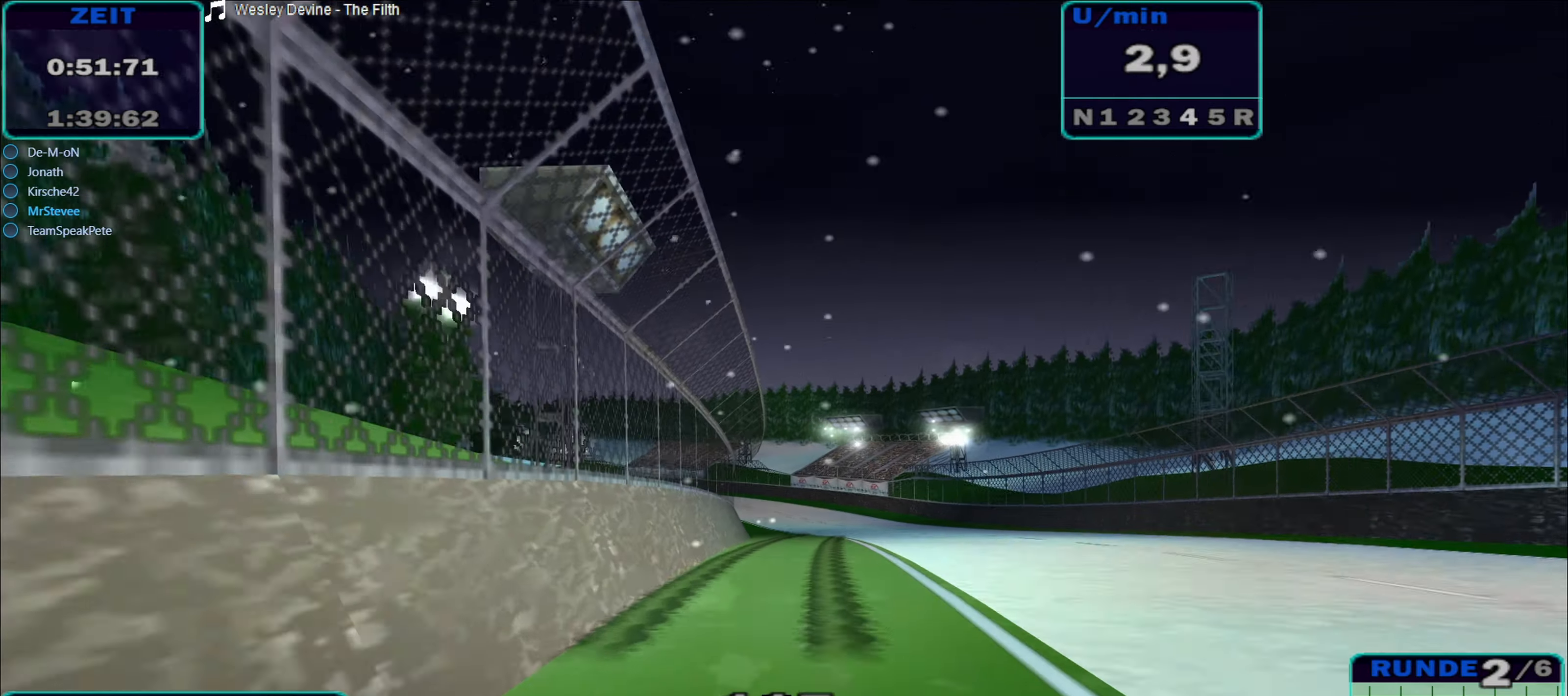
{"buttons": ["R2"], "left_stick": "right", "right_stick": "center", "events": [[300, "left_stick", "center"], [400, "left_stick", "right"]]}
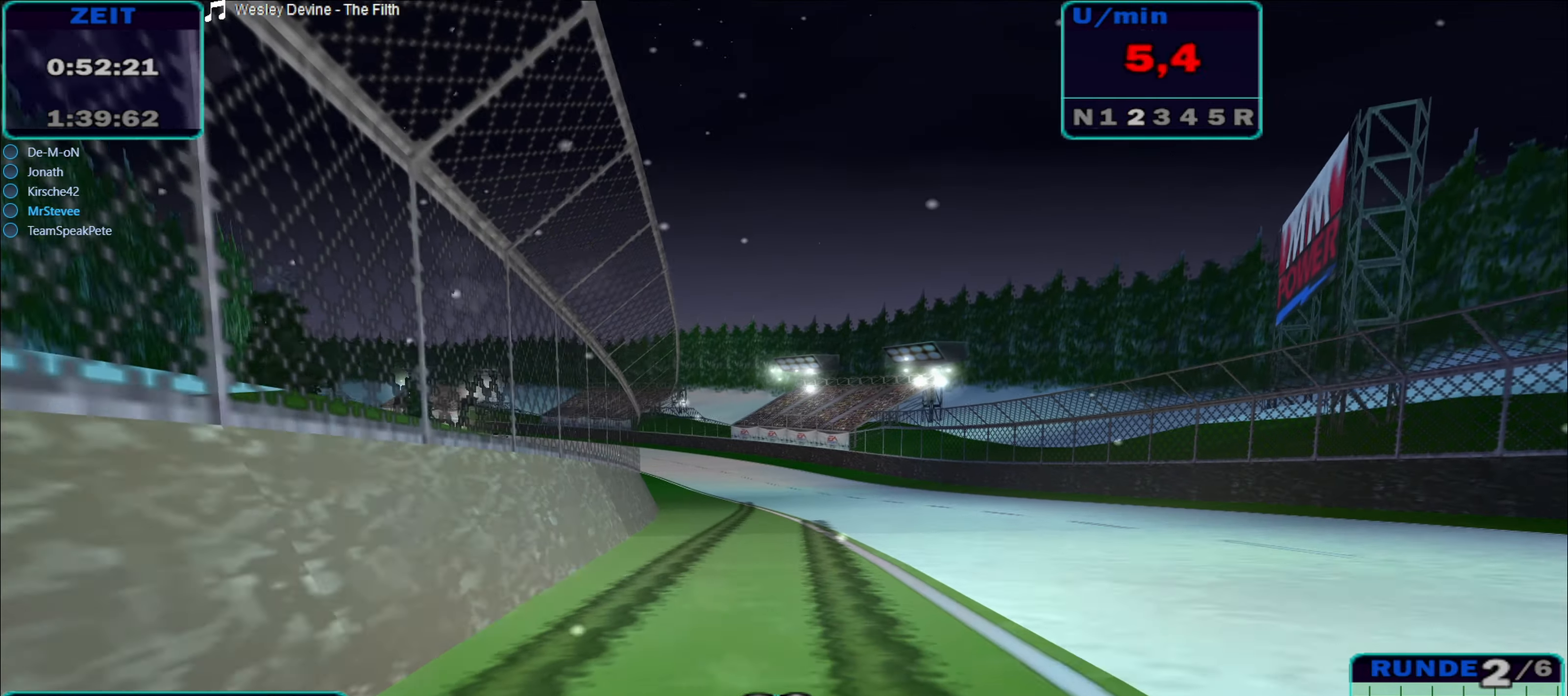
{"buttons": ["R2"], "left_stick": "left", "right_stick": "center", "events": [[66, "left_stick", "center"], [216, "left_stick", "left"]]}
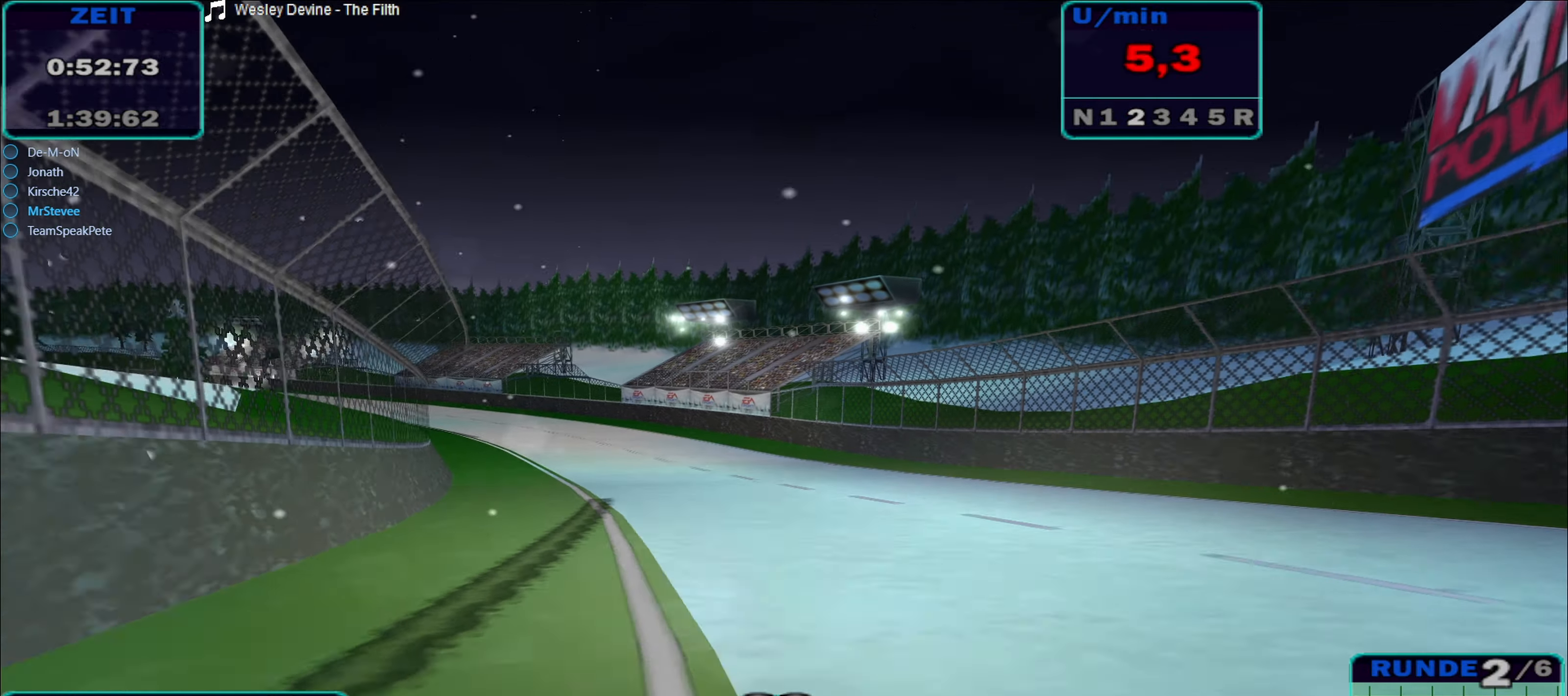
{"buttons": ["R2"], "left_stick": "left", "right_stick": "center", "events": []}
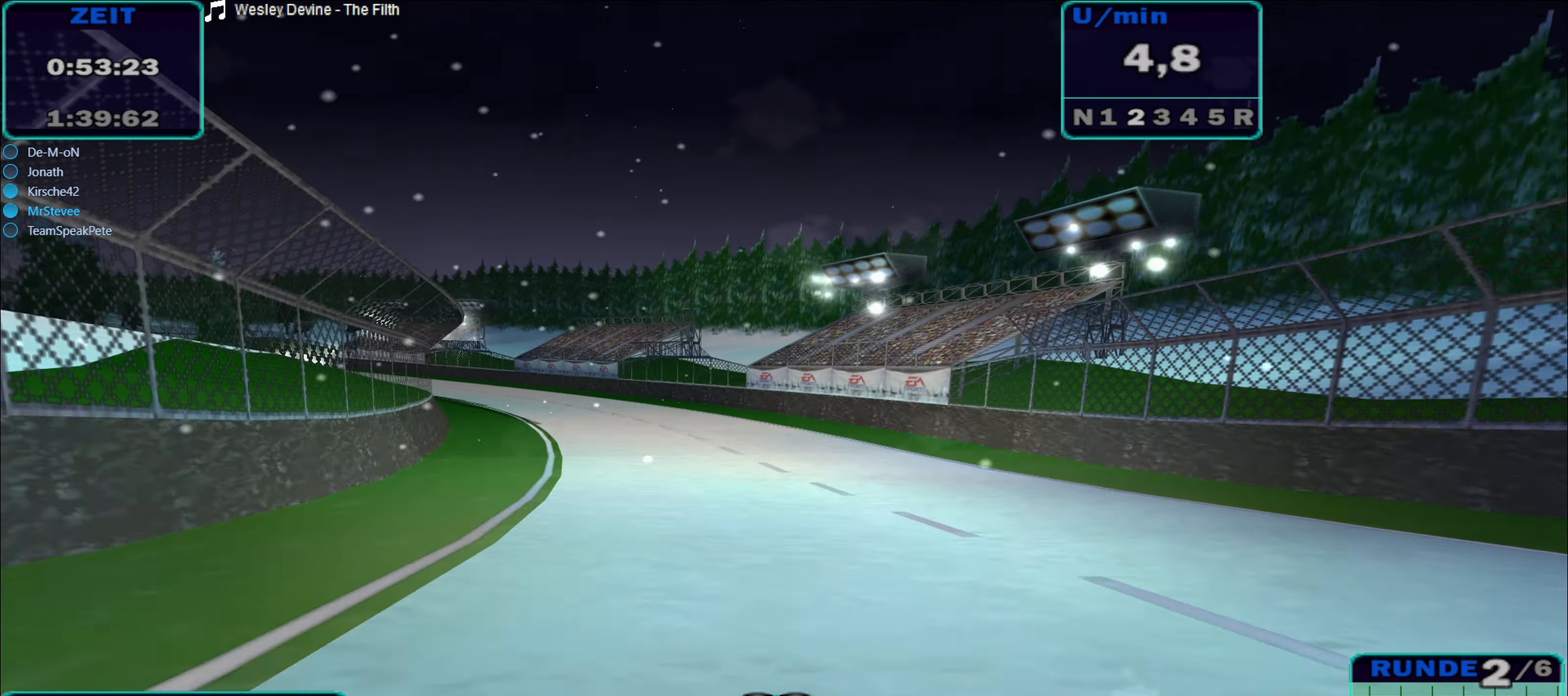
{"buttons": ["R2"], "left_stick": "left", "right_stick": "center", "events": []}
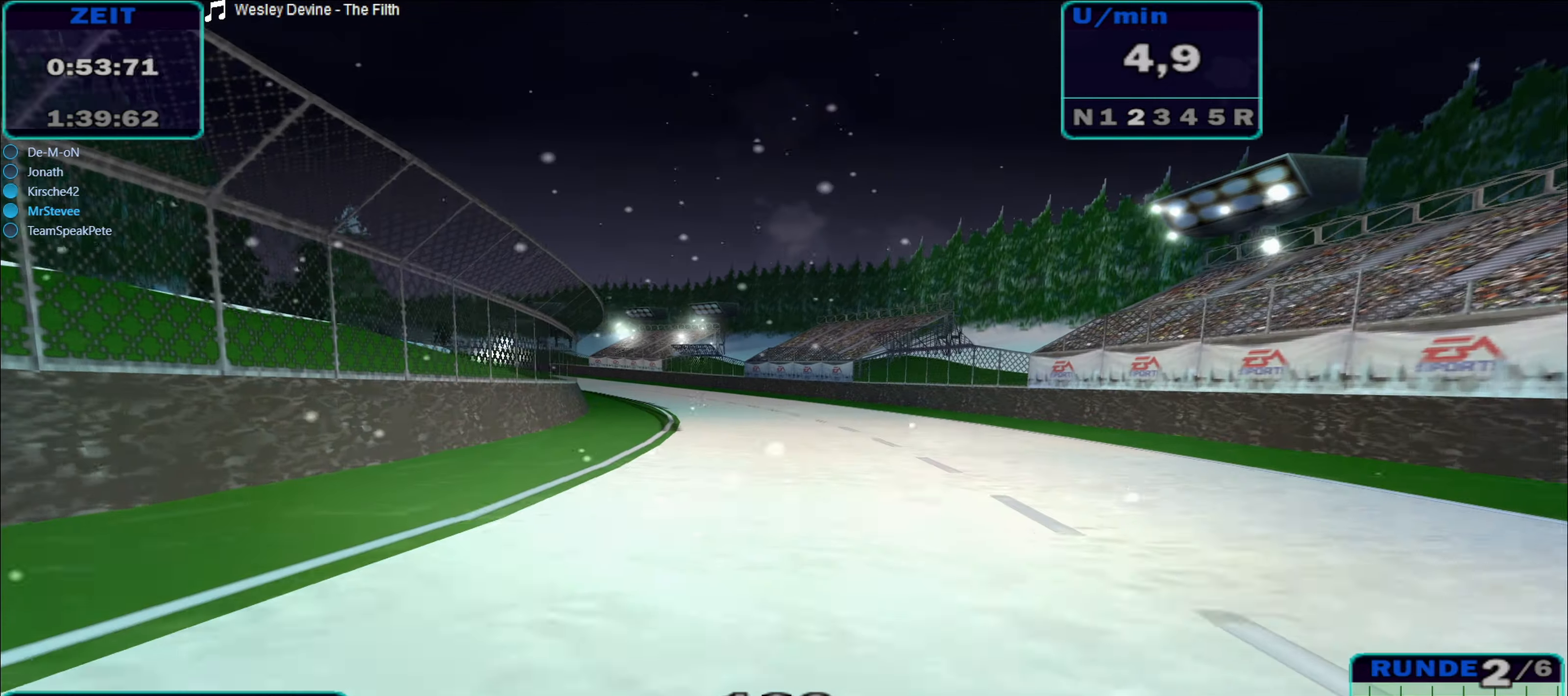
{"buttons": ["R2"], "left_stick": "left", "right_stick": "center", "events": [[300, "left_stick", "center"], [433, "left_stick", "left"]]}
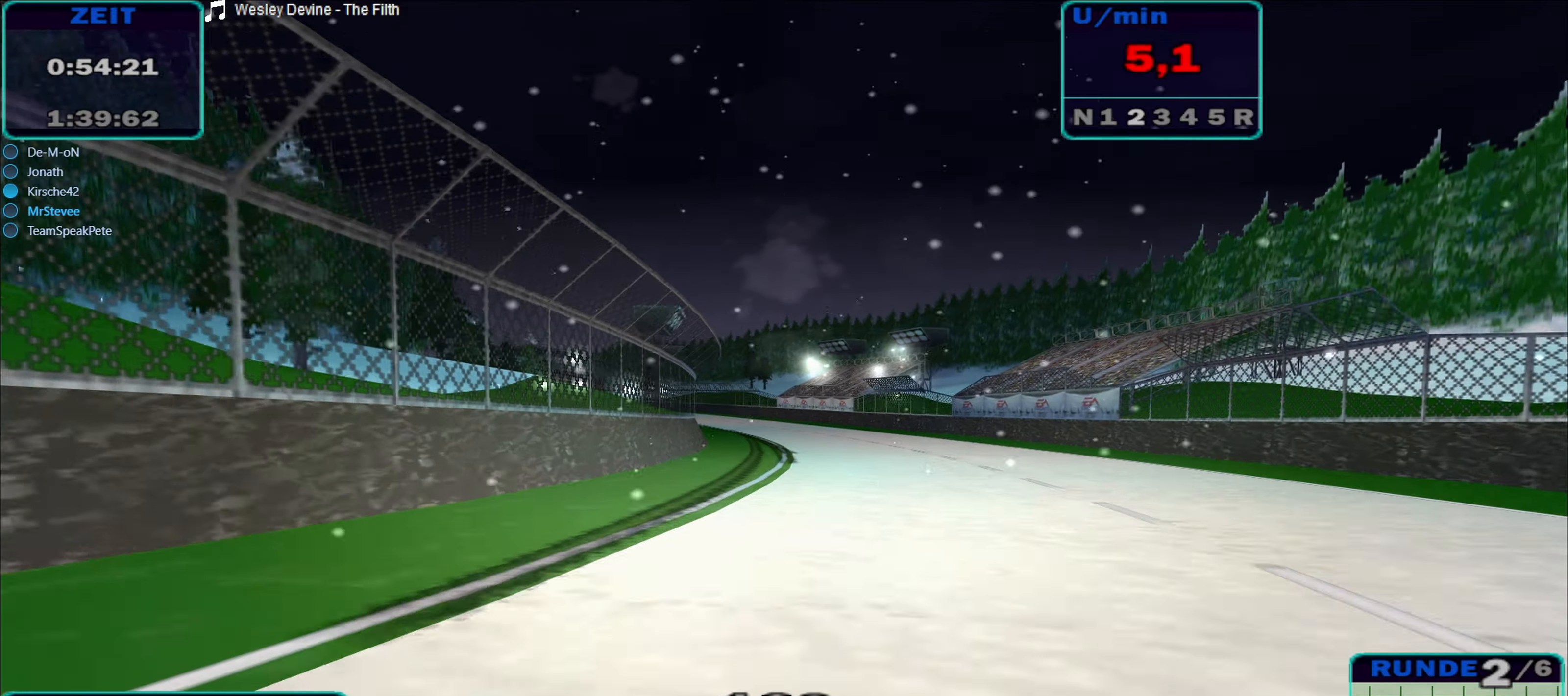
{"buttons": ["R2"], "left_stick": "left", "right_stick": "center", "events": [[100, "left_stick", "center"], [300, "left_stick", "left"]]}